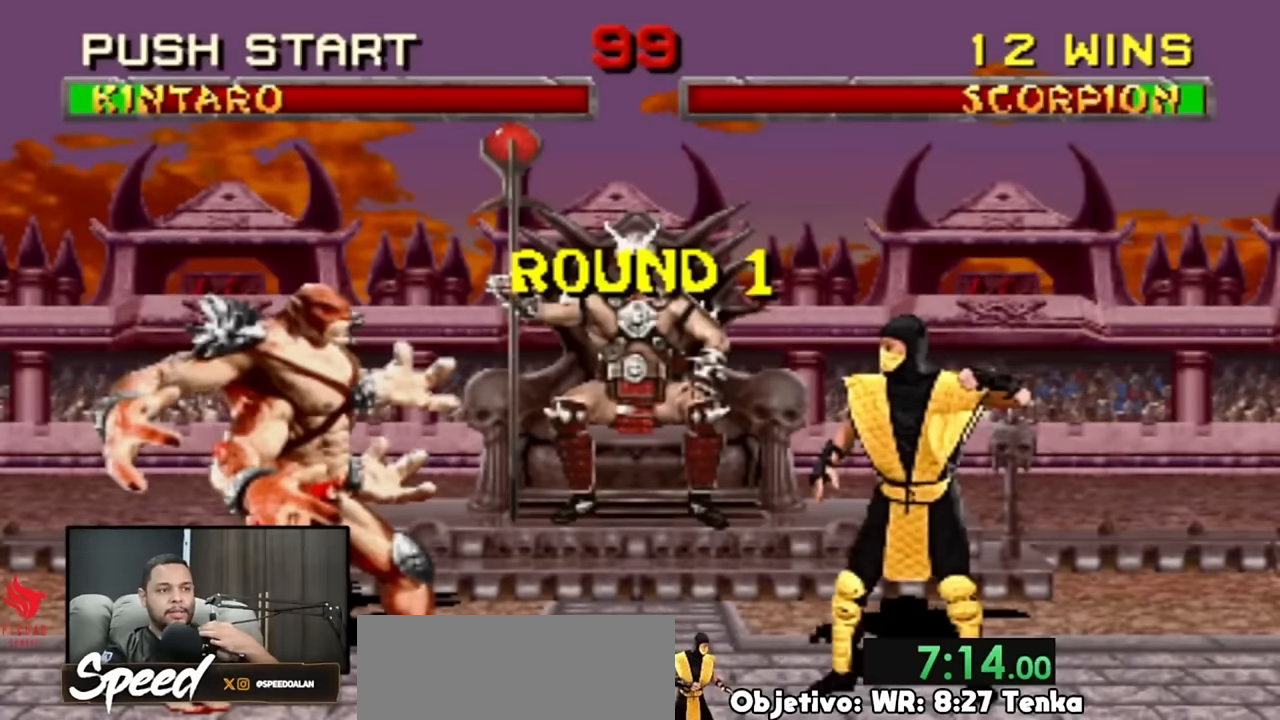
Gameplay with a controller (PlayStation layout); each line is a JSON object with the inputs held at the frame after it. "events" lists button and stick changes between this image and that frame as [ms after this image, input, new state], when the widget could be followed in between. Not read: L1 L2 L3 R3 SELECT START keyboard_mouse.
{"buttons": ["R2"], "events": []}
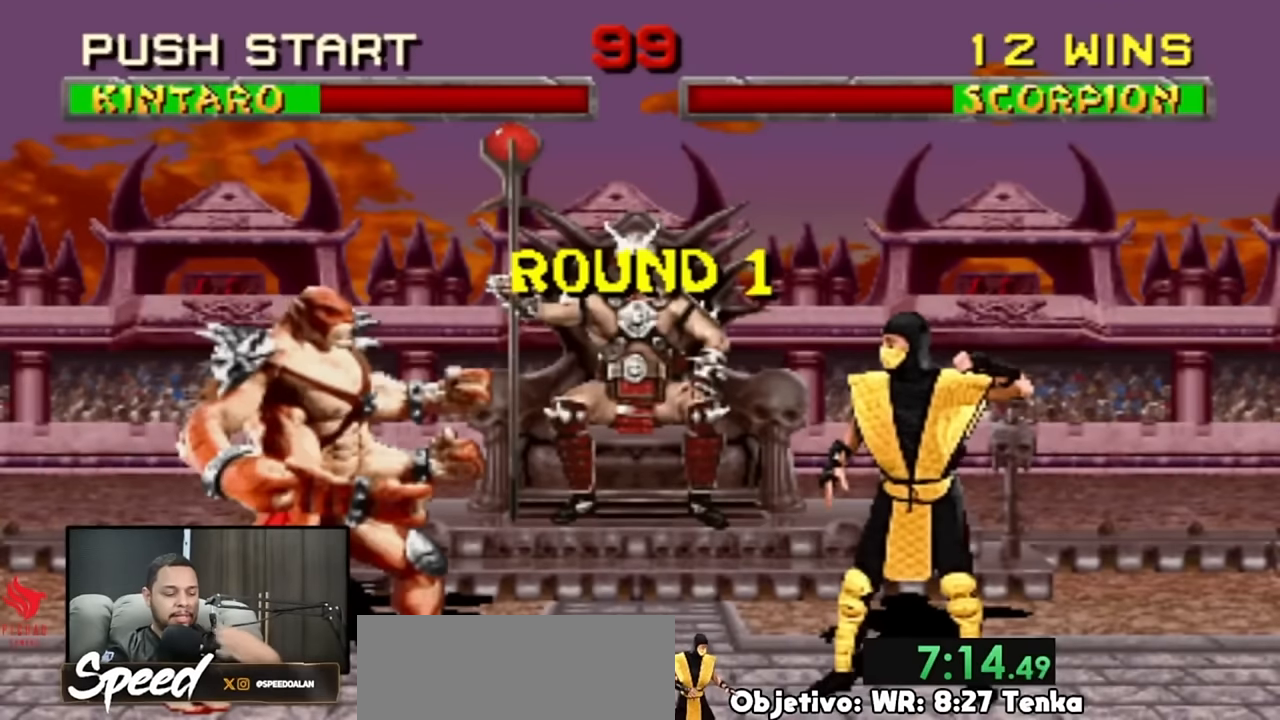
{"buttons": ["R2"], "events": []}
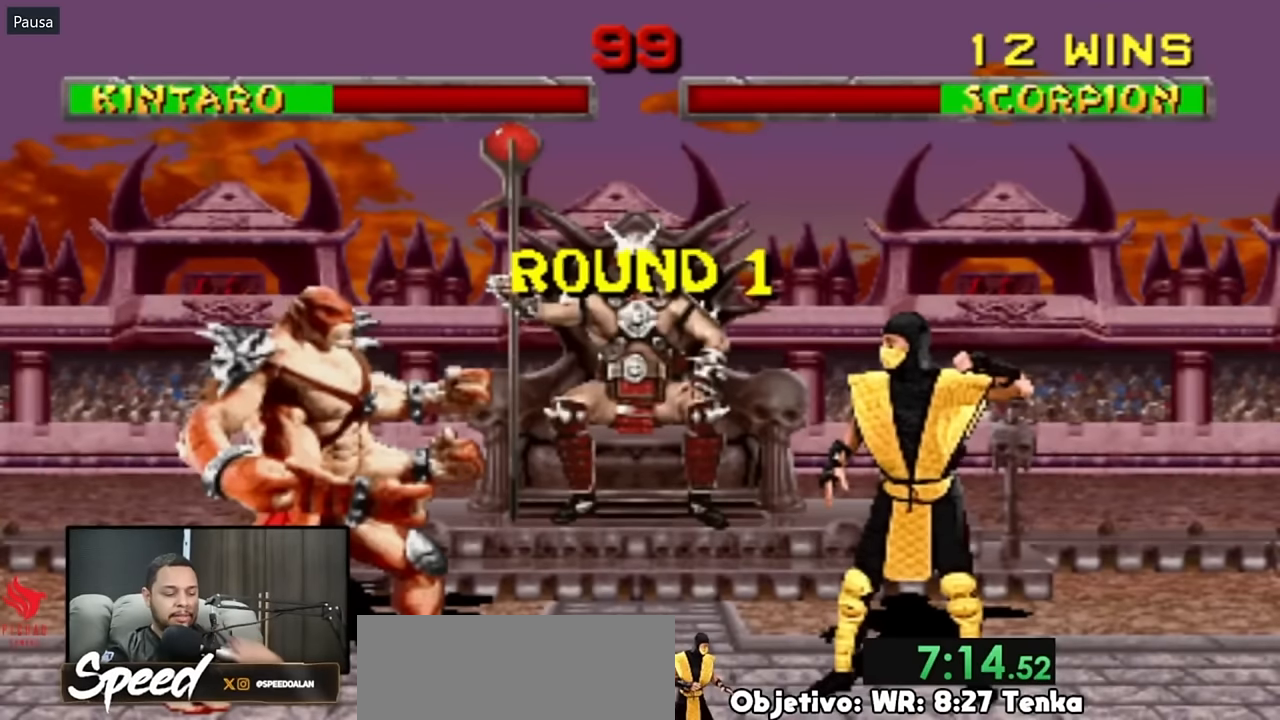
{"buttons": ["R2"], "events": []}
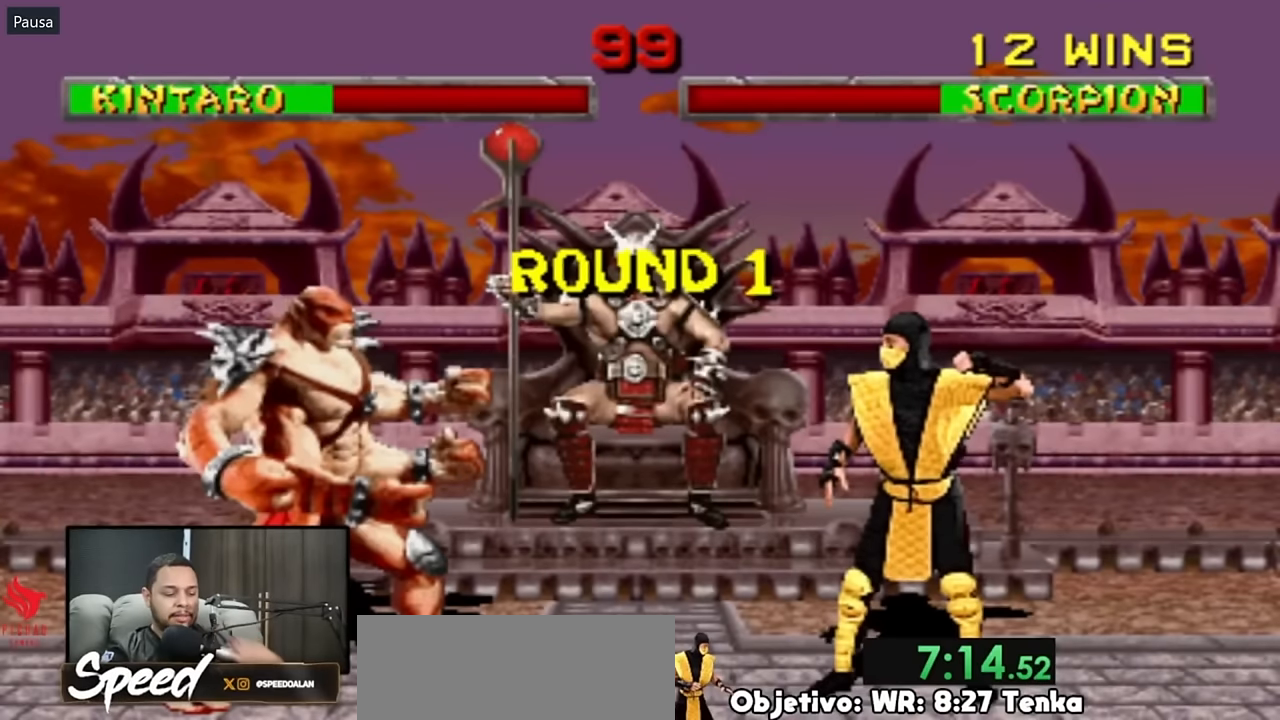
{"buttons": ["R2"], "events": []}
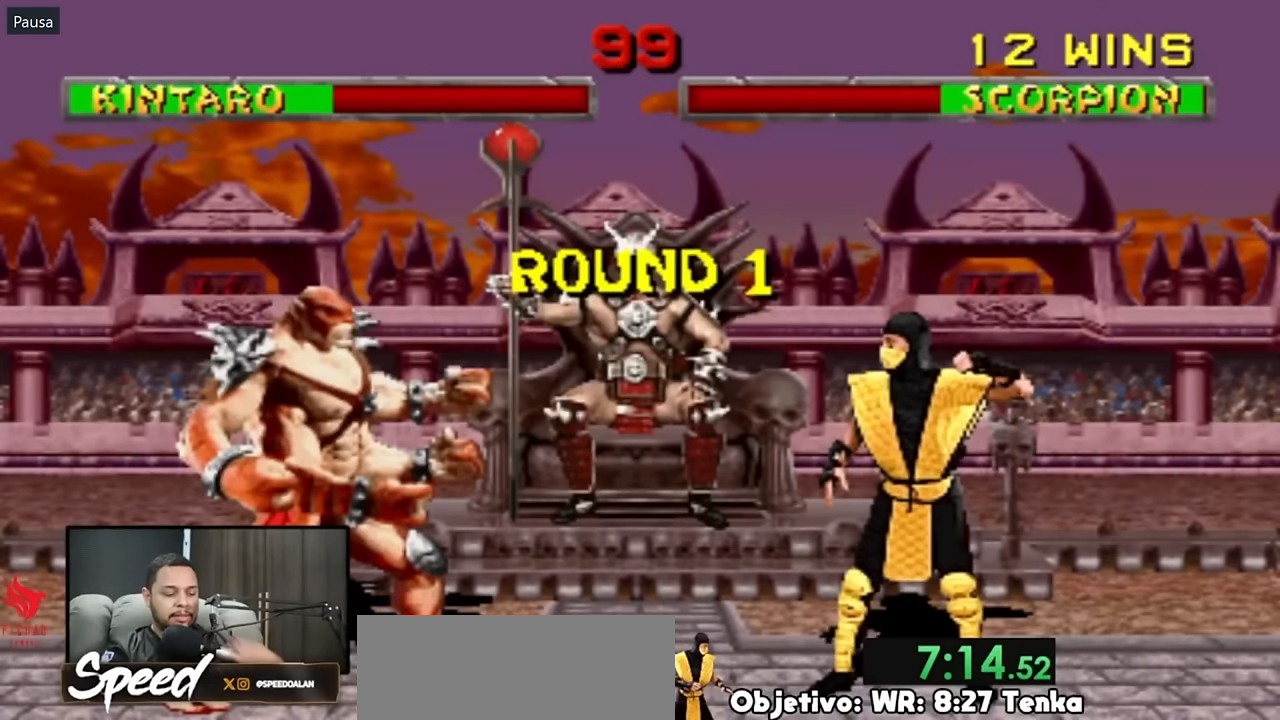
{"buttons": ["R2"], "events": []}
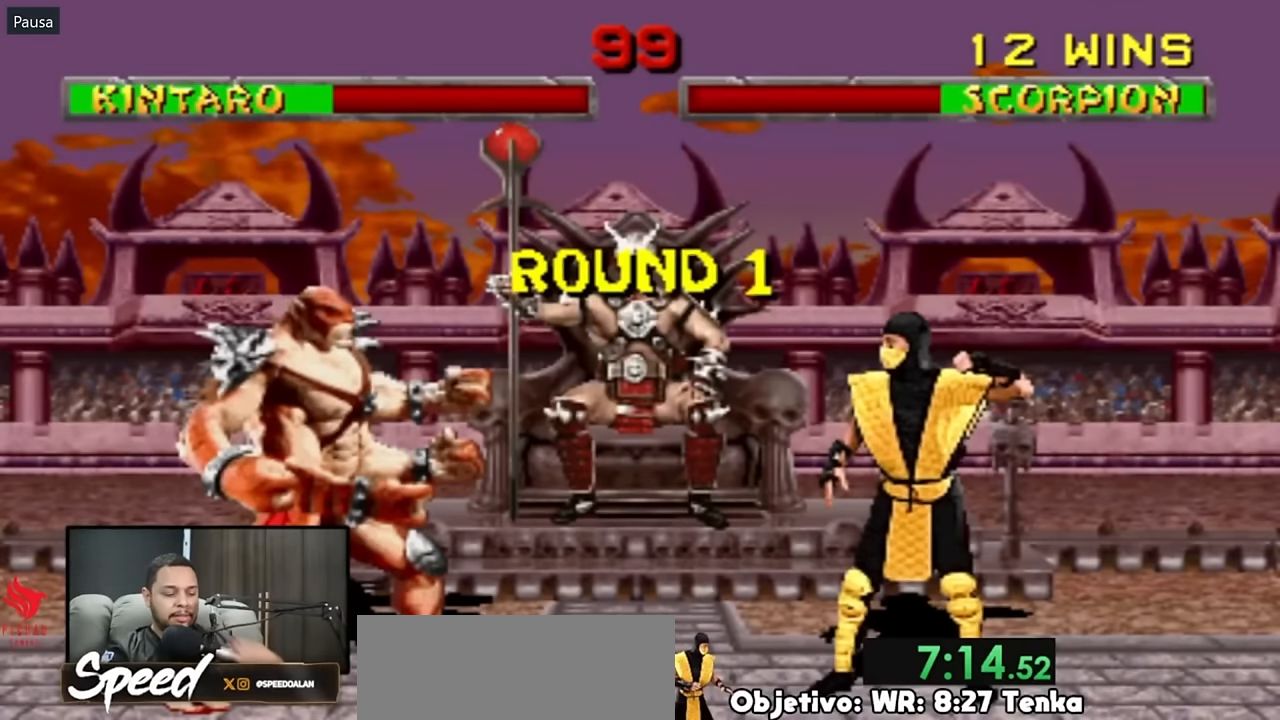
{"buttons": ["R2"], "events": []}
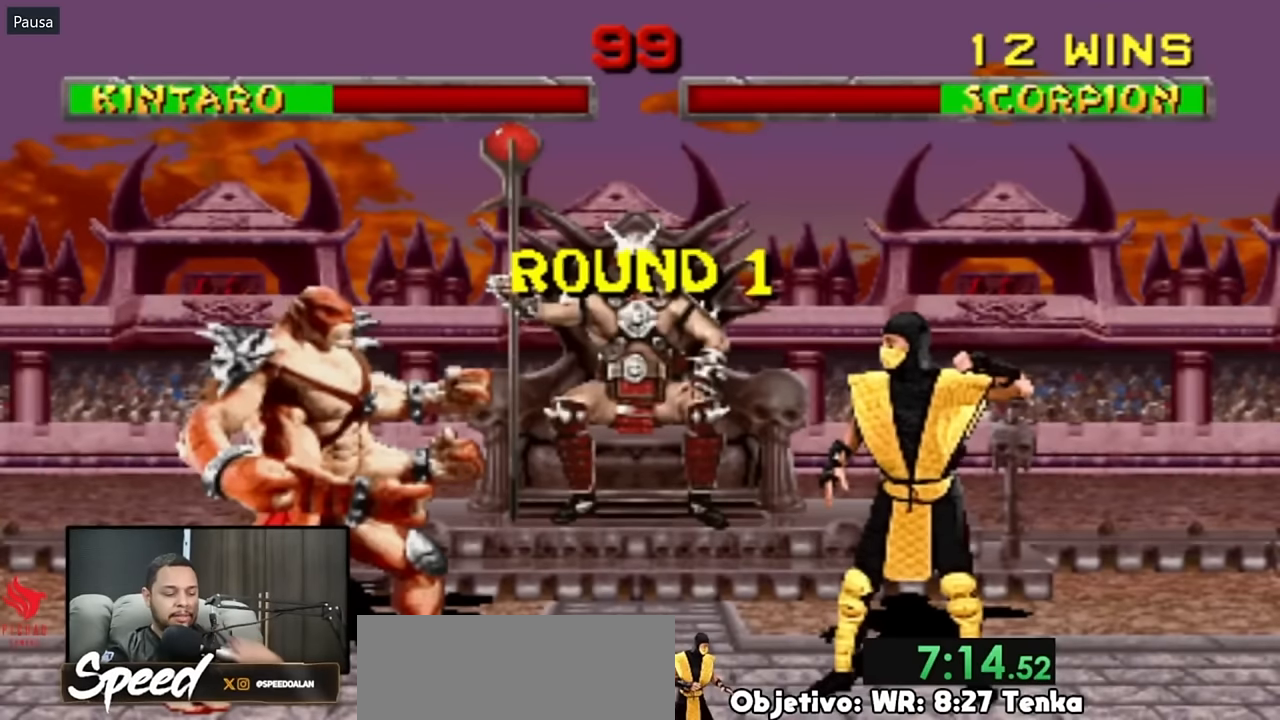
{"buttons": ["R2"], "events": []}
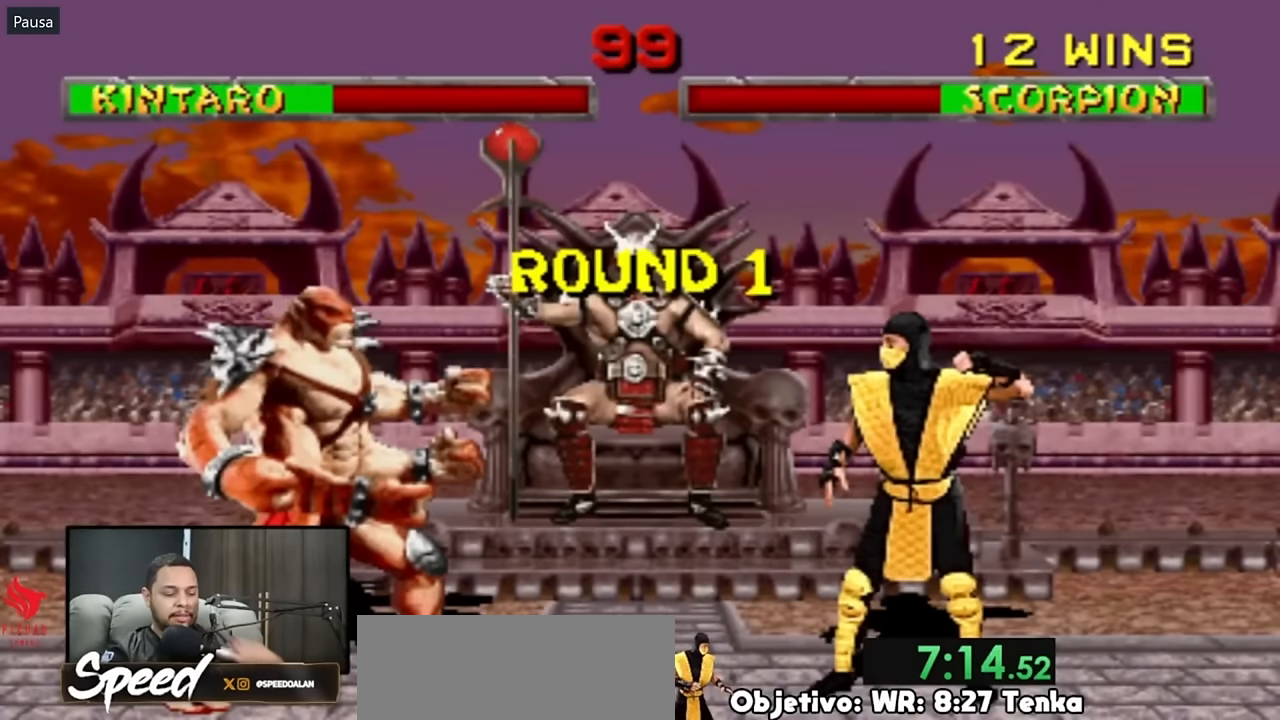
{"buttons": ["R2"], "events": []}
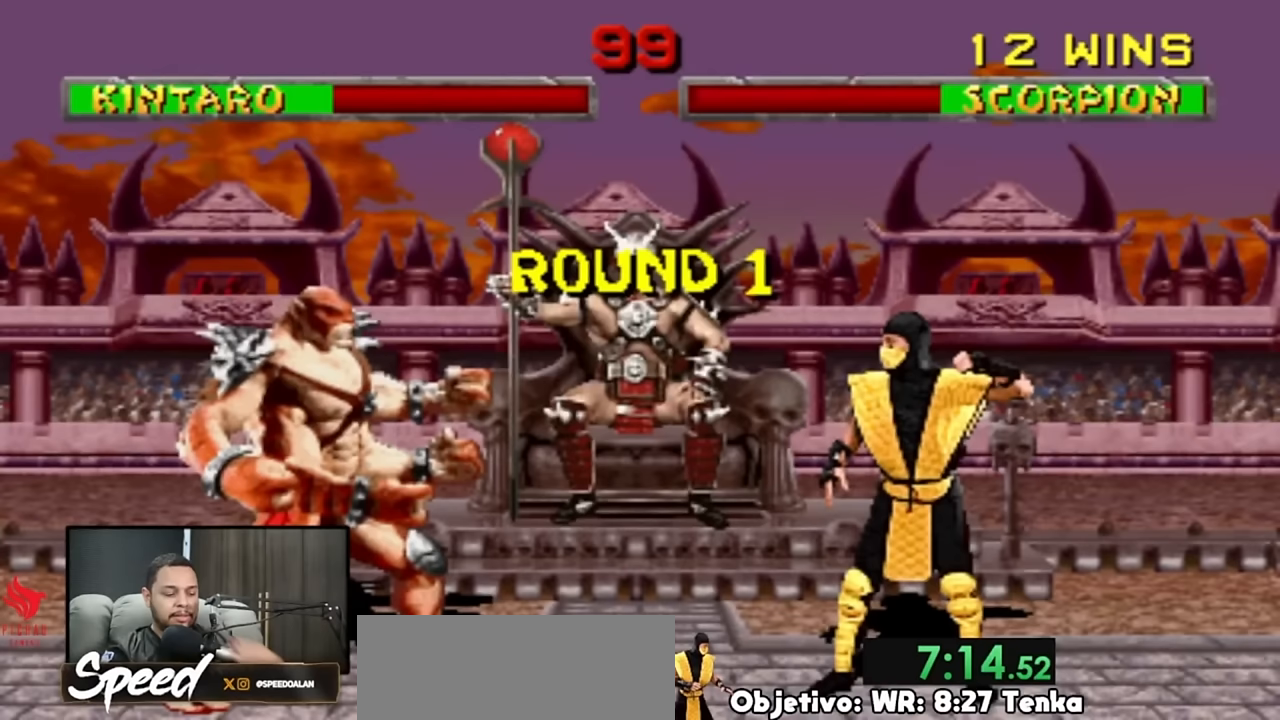
{"buttons": ["R2"], "events": []}
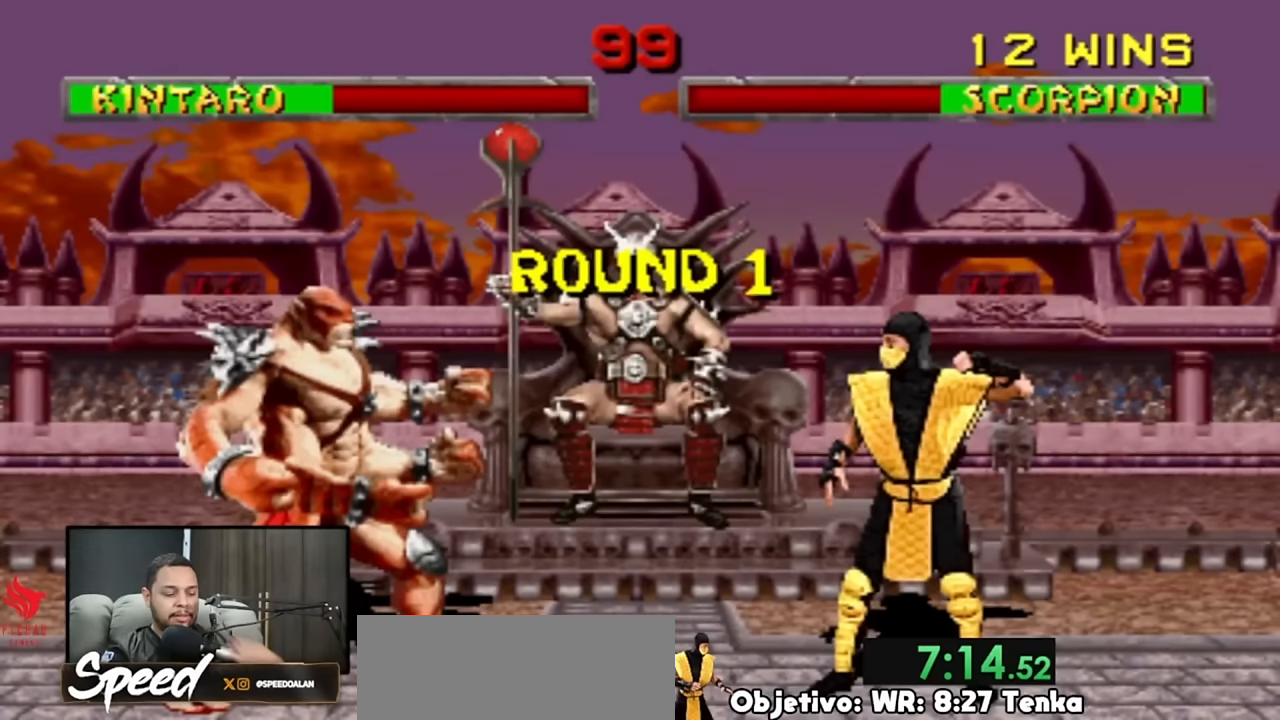
{"buttons": ["R2"], "events": []}
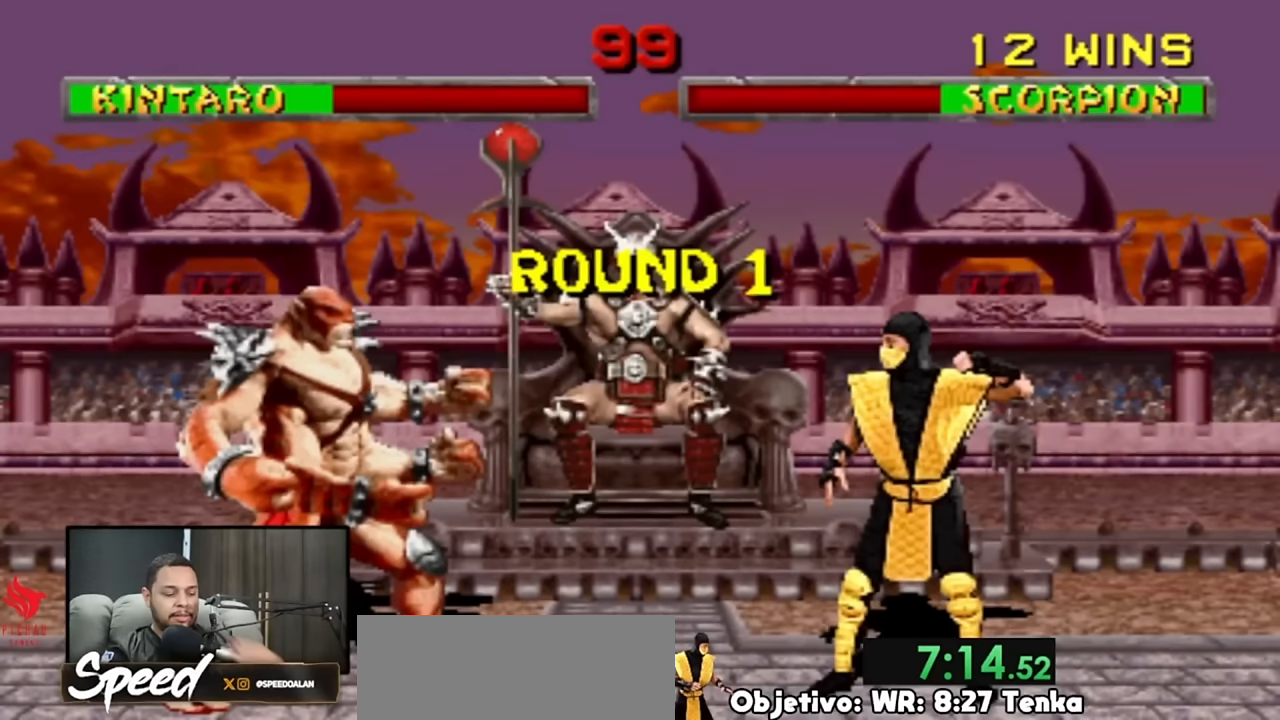
{"buttons": ["R2"], "events": []}
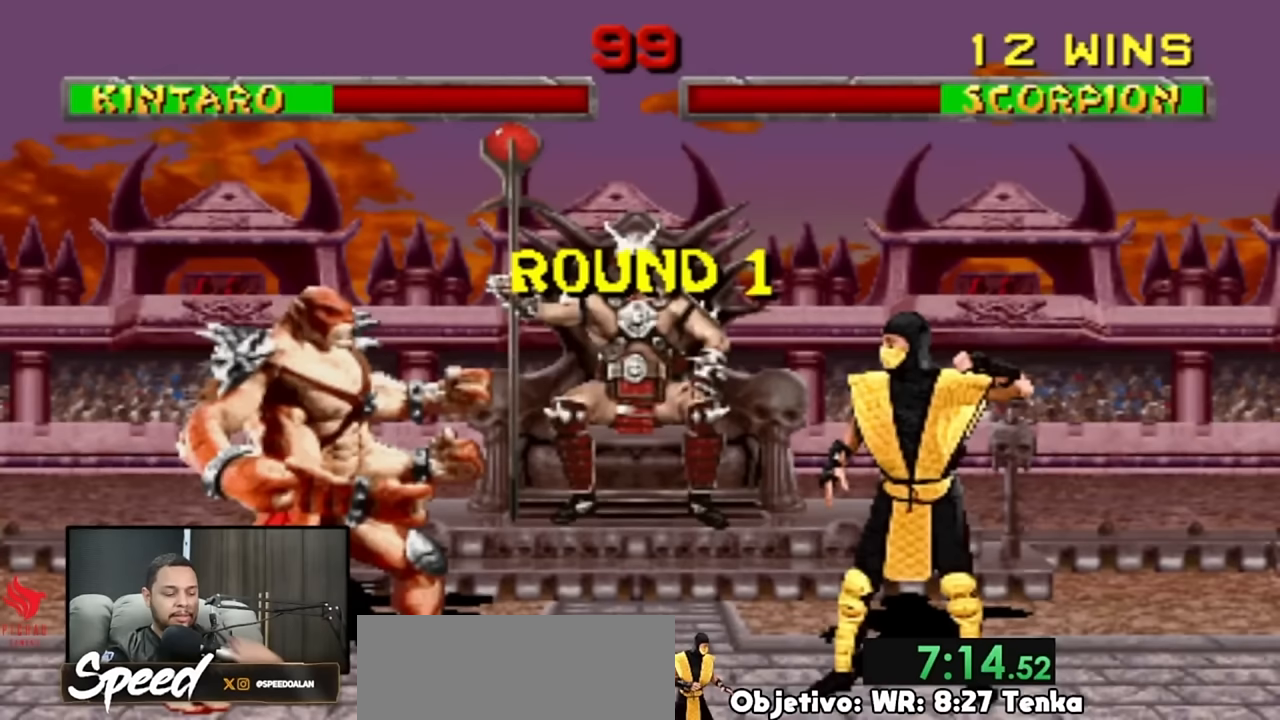
{"buttons": ["DPAD_UP", "DPAD_LEFT"], "events": [[433, "R2", "up"], [450, "DPAD_LEFT", "down"], [450, "DPAD_UP", "down"]]}
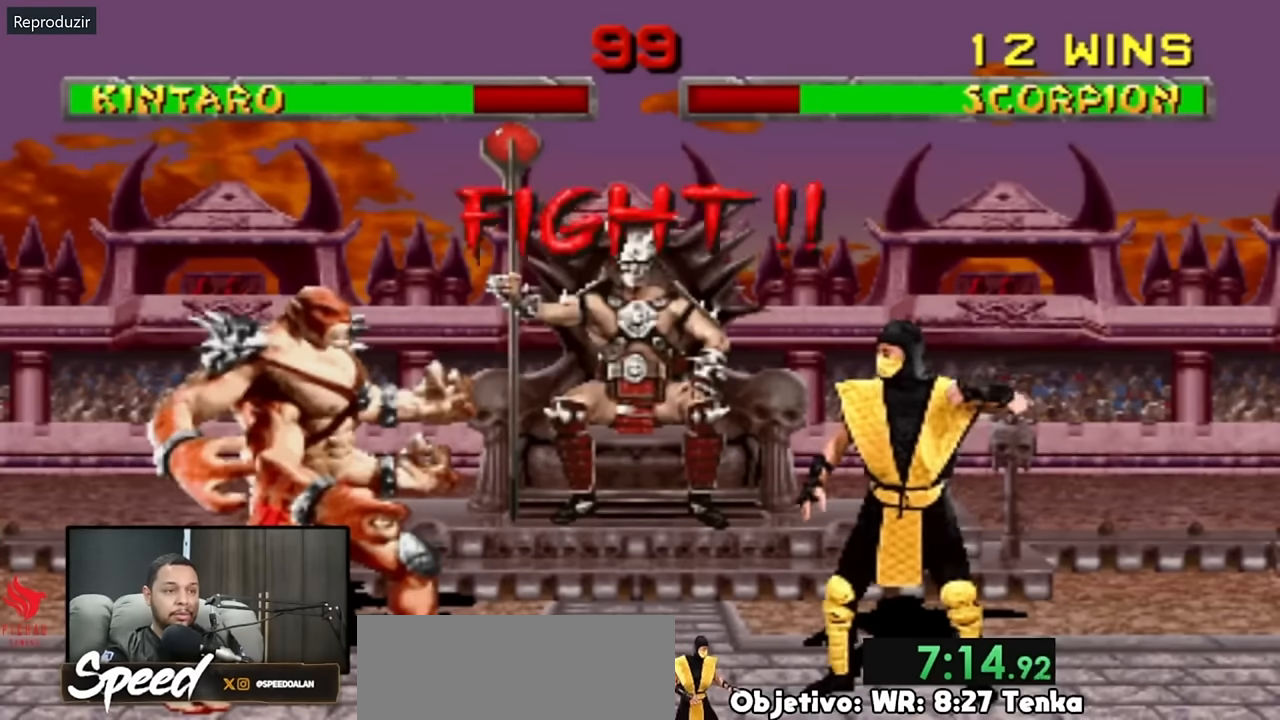
{"buttons": ["DPAD_UP", "DPAD_LEFT"], "events": []}
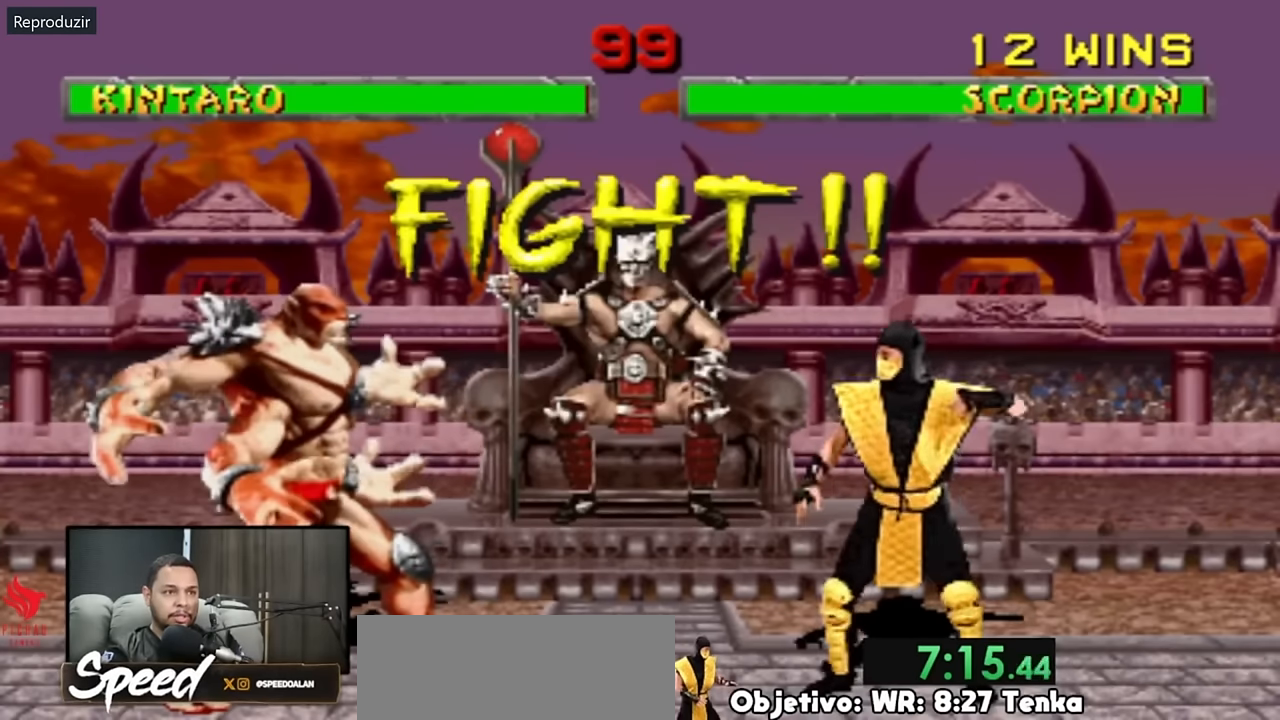
{"buttons": [], "events": [[283, "DPAD_UP", "up"], [350, "DPAD_LEFT", "up"]]}
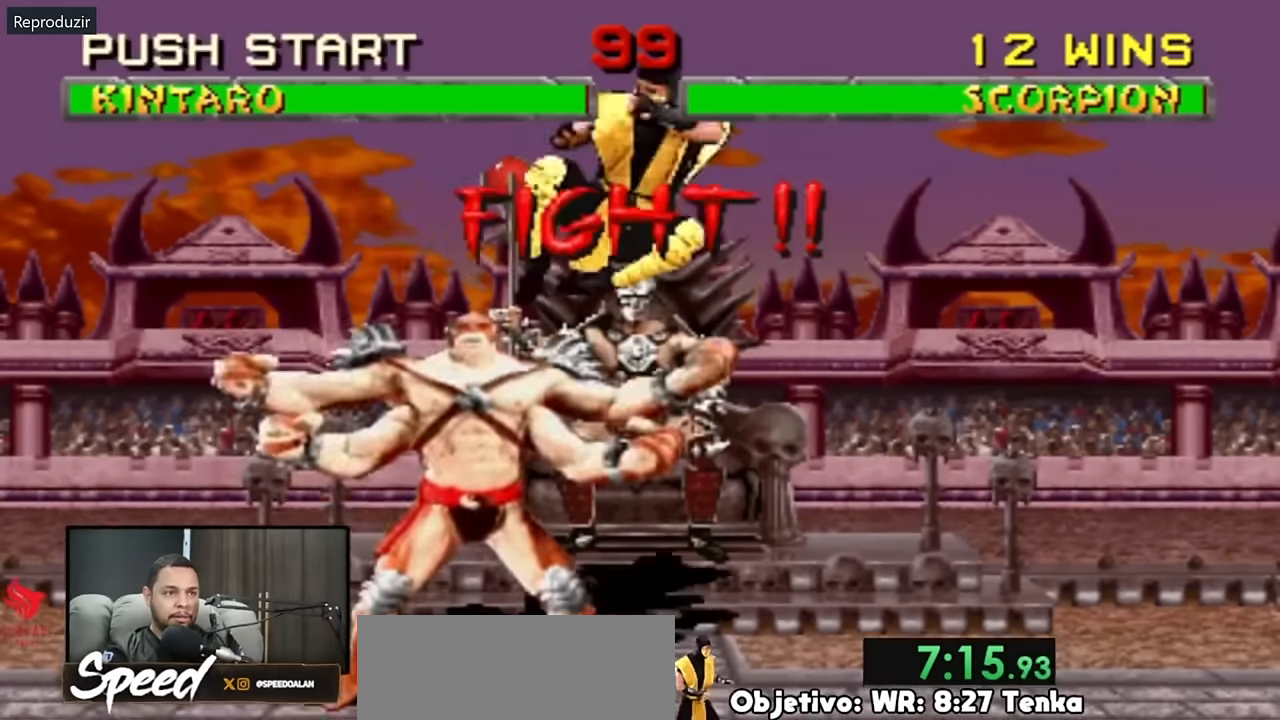
{"buttons": [], "events": []}
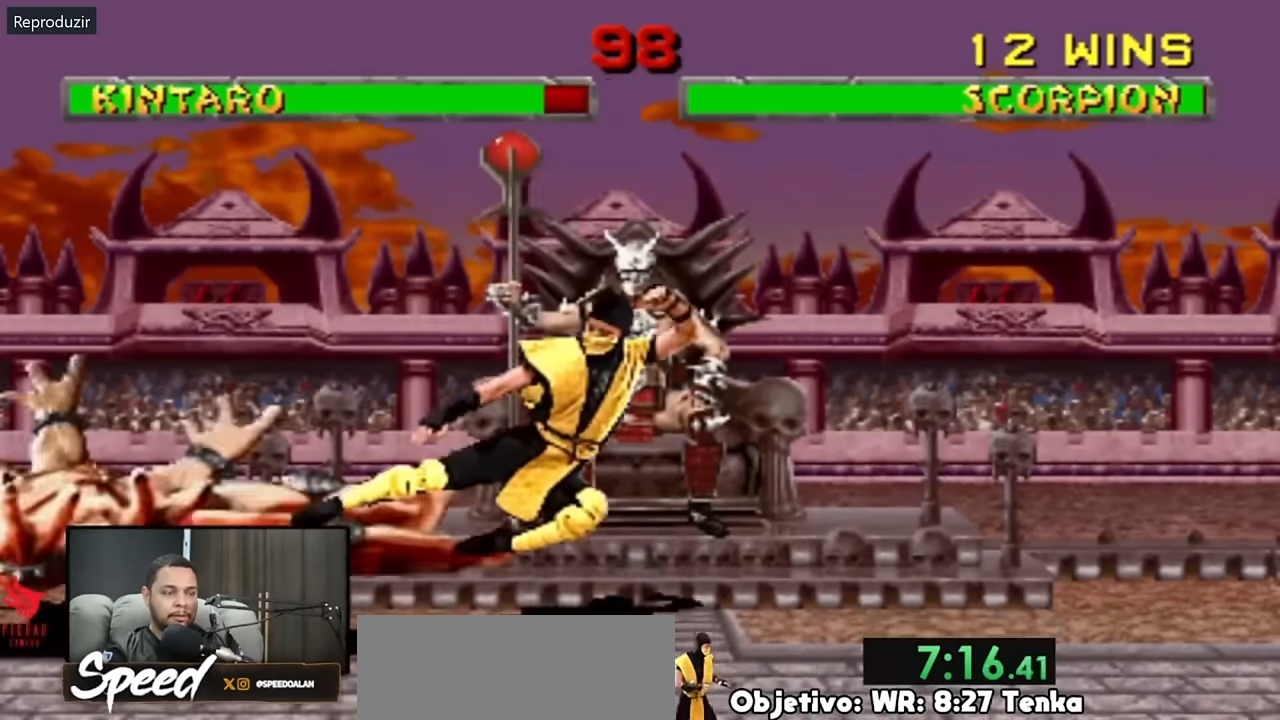
{"buttons": ["DPAD_UP", "DPAD_LEFT"], "events": [[283, "DPAD_LEFT", "down"], [383, "DPAD_UP", "down"]]}
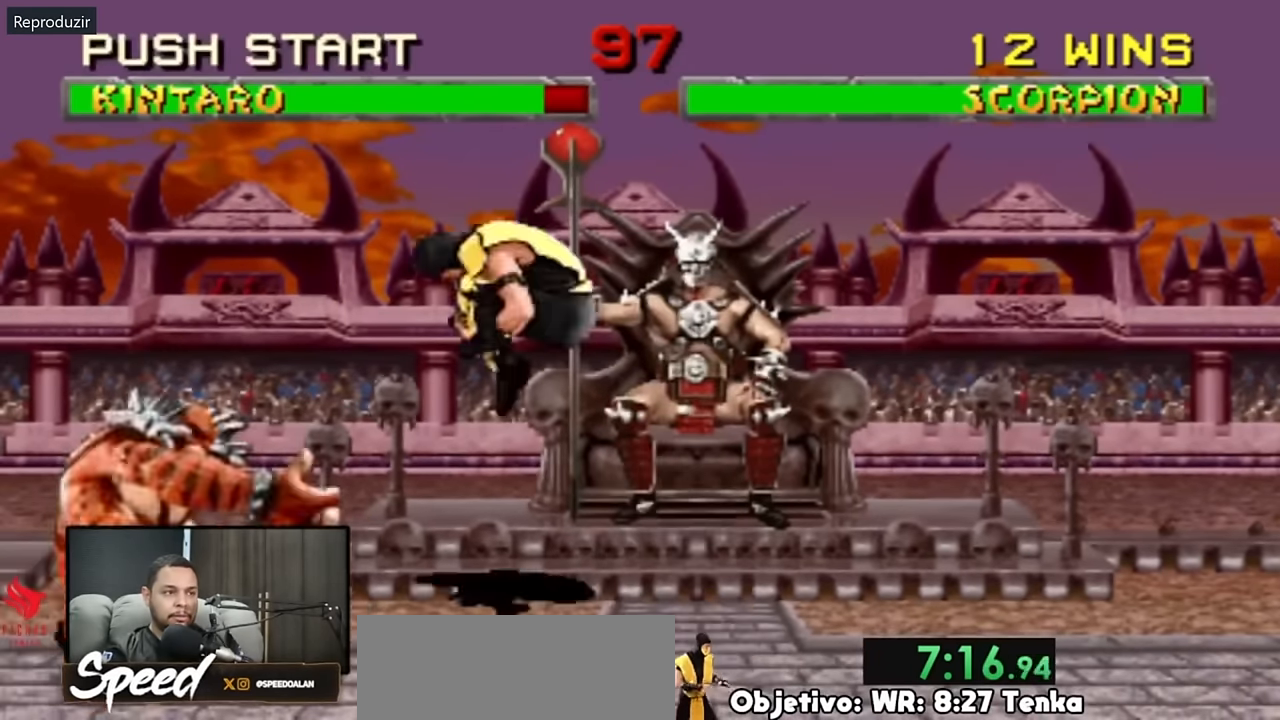
{"buttons": [], "events": [[17, "DPAD_LEFT", "up"], [17, "DPAD_UP", "up"]]}
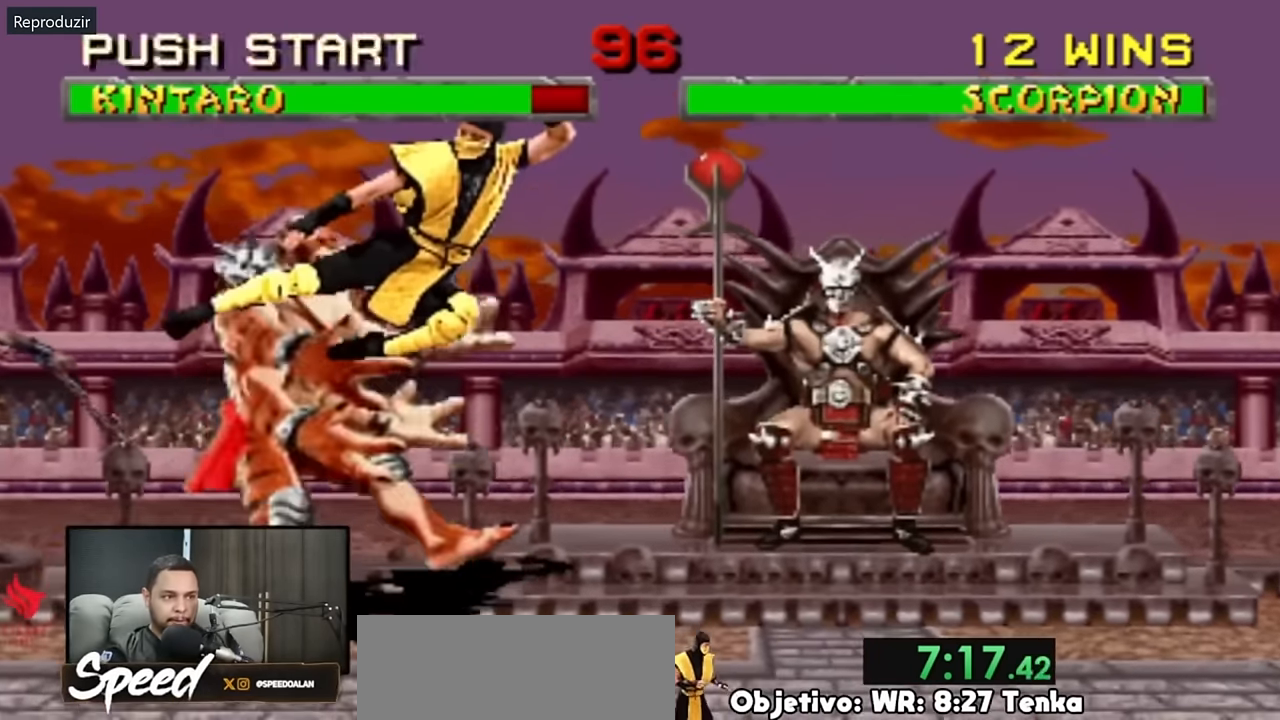
{"buttons": [], "events": []}
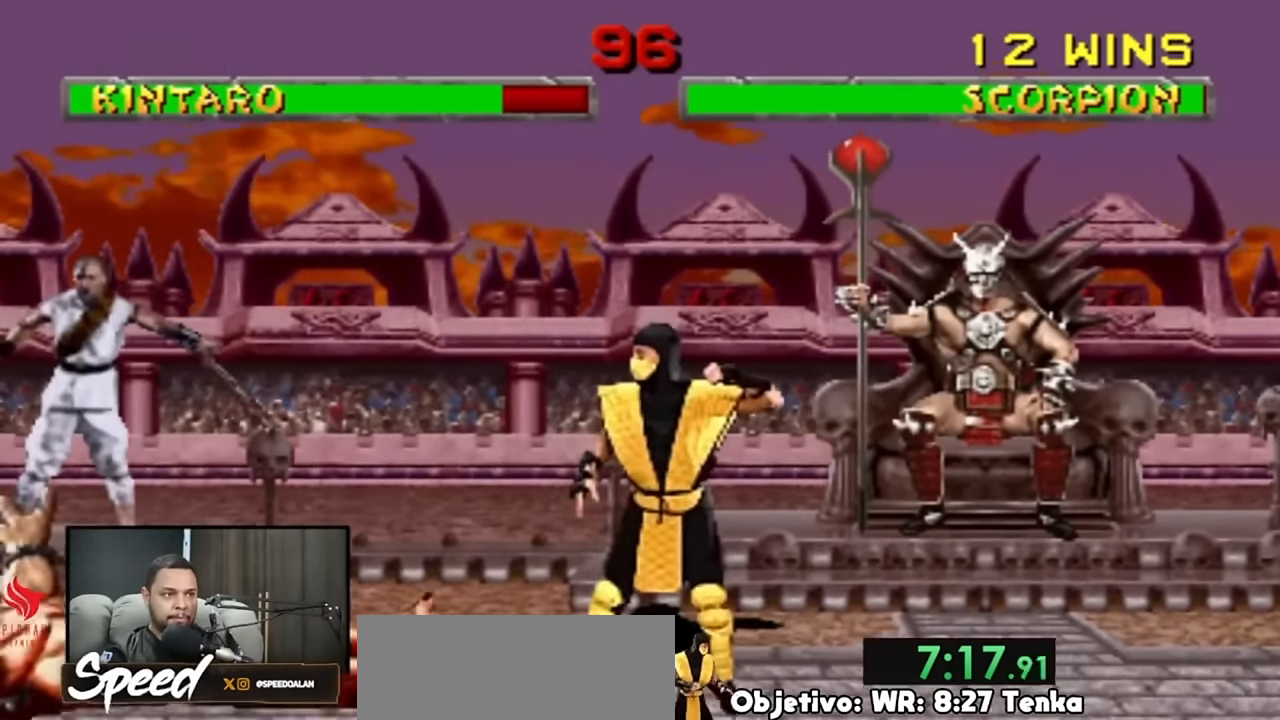
{"buttons": [], "events": [[183, "DPAD_LEFT", "down"], [250, "DPAD_UP", "down"], [317, "DPAD_LEFT", "up"], [383, "DPAD_UP", "up"]]}
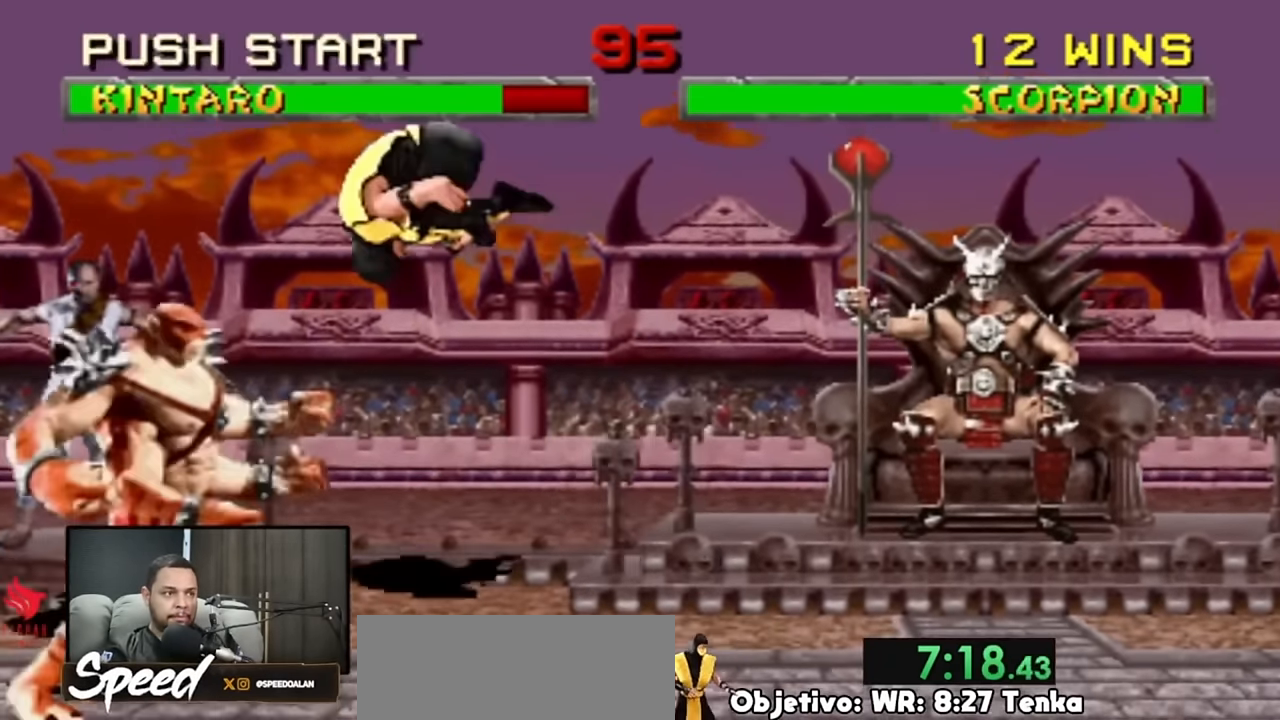
{"buttons": [], "events": []}
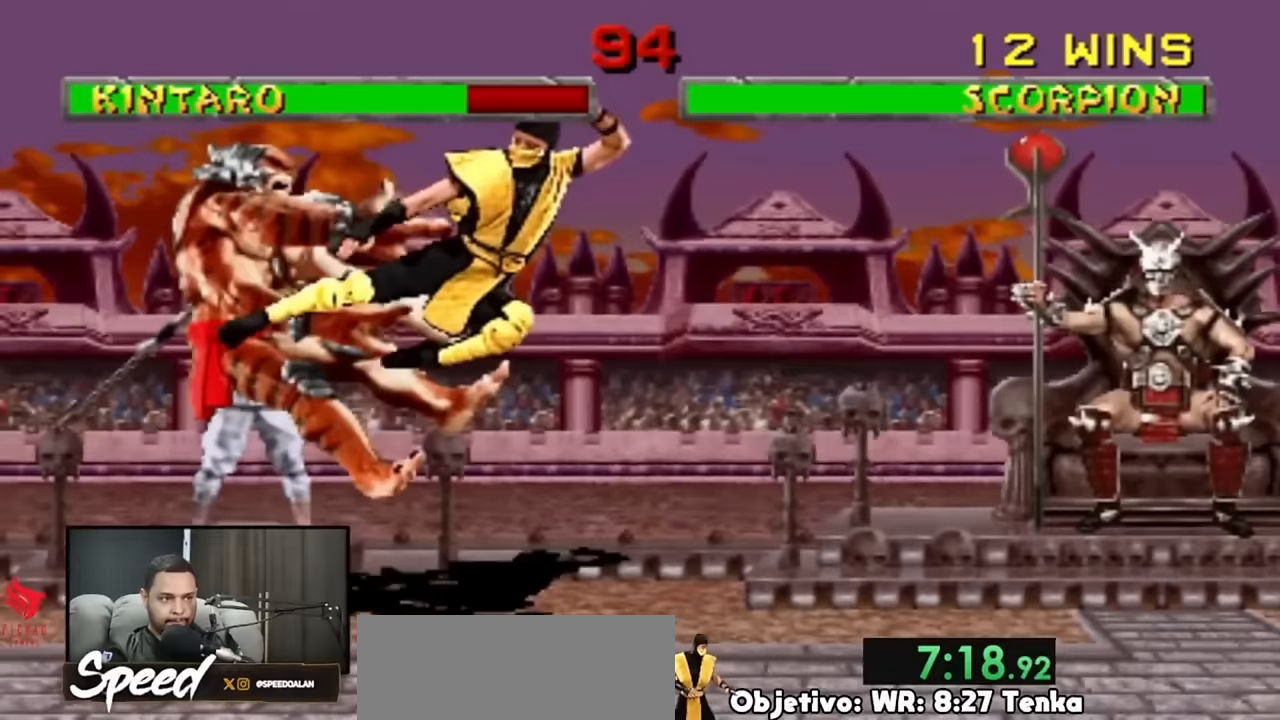
{"buttons": ["DPAD_LEFT"], "events": [[483, "DPAD_LEFT", "down"]]}
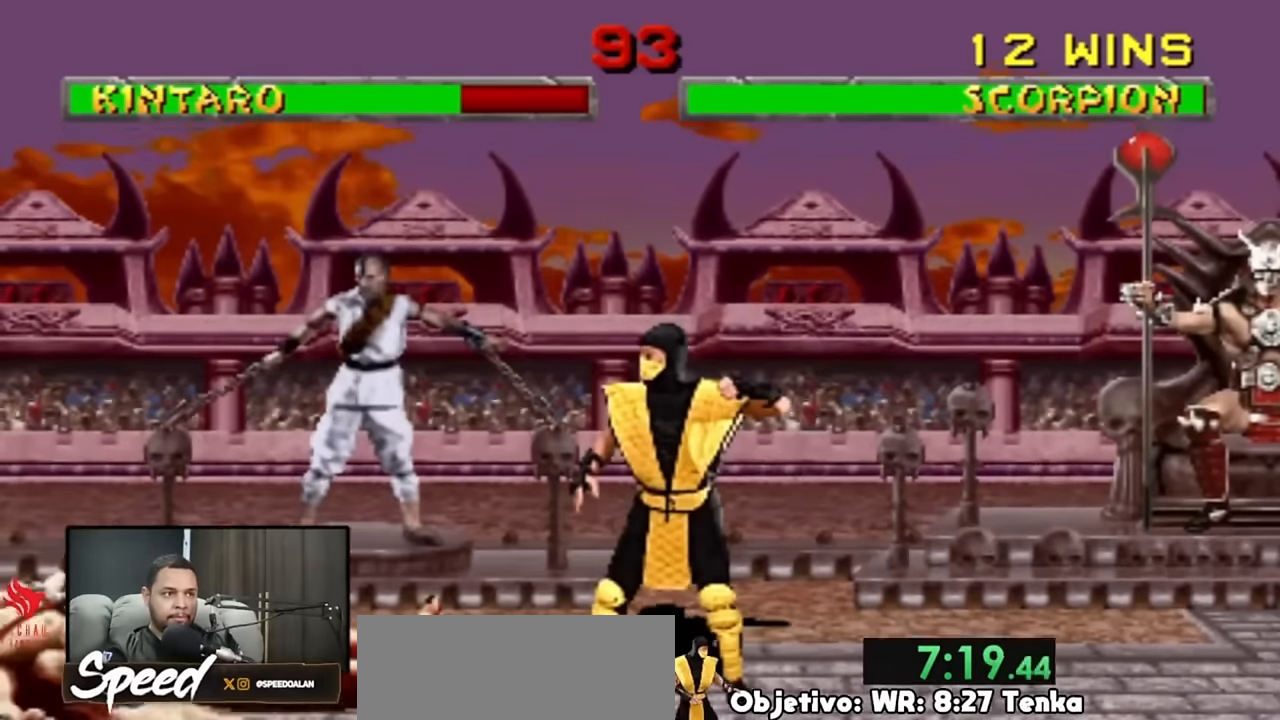
{"buttons": [], "events": [[83, "DPAD_UP", "down"], [150, "DPAD_UP", "up"], [183, "DPAD_LEFT", "up"]]}
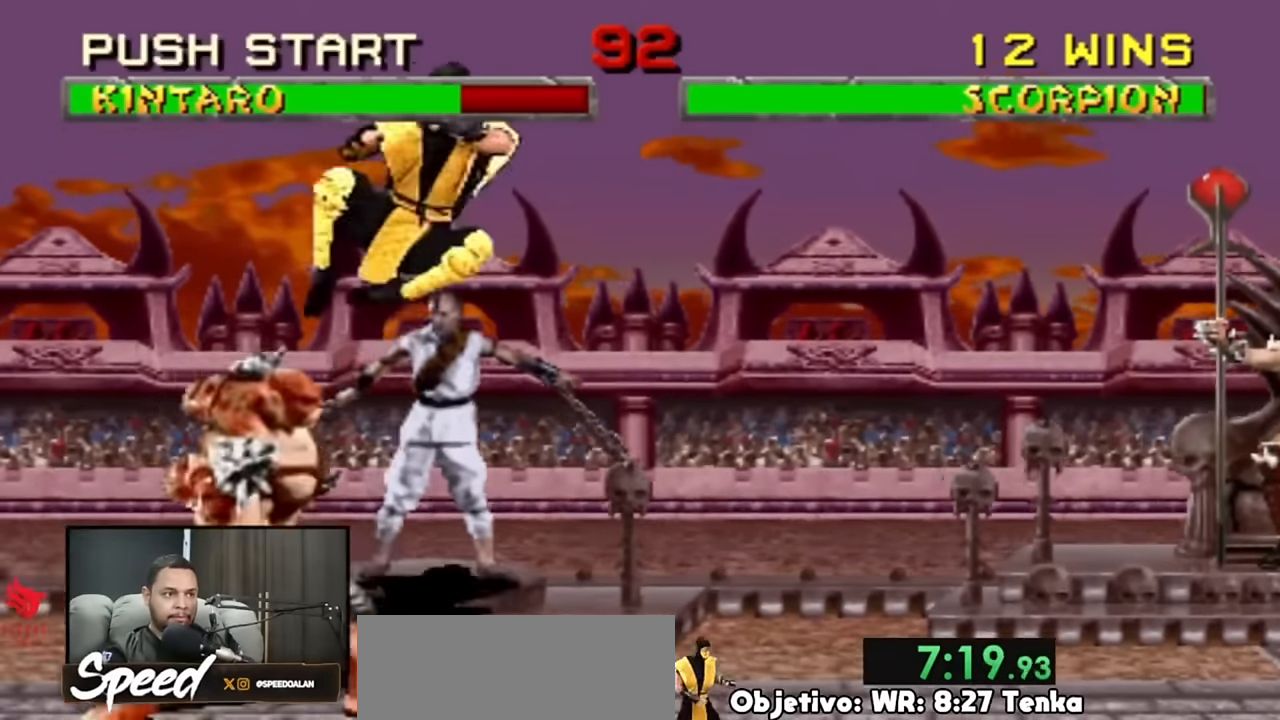
{"buttons": ["DPAD_RIGHT"], "events": [[117, "DPAD_RIGHT", "down"]]}
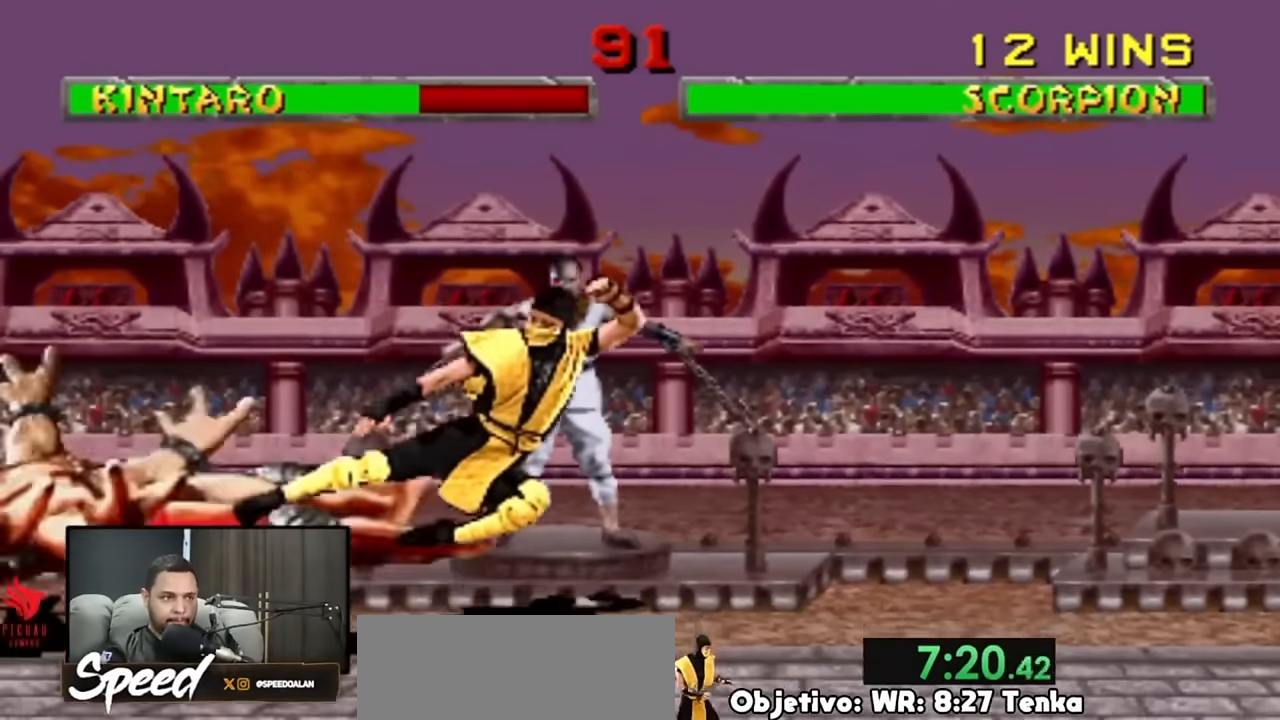
{"buttons": [], "events": [[183, "DPAD_RIGHT", "up"], [217, "DPAD_LEFT", "down"], [250, "DPAD_UP", "down"], [417, "DPAD_UP", "up"], [450, "DPAD_LEFT", "up"]]}